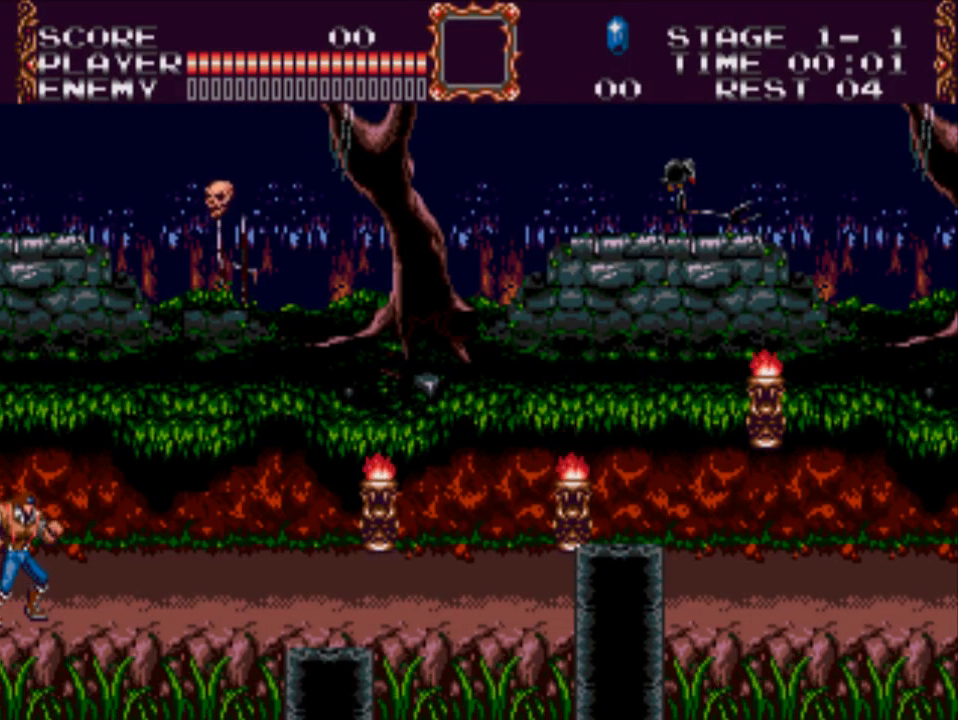
Gameplay with a controller (Xbox layout); each line is a JSON object with the inputs held at the frame after it. "events" lists button and stick changes between this image and that frame as [ms after this image, input, new state], when the widget could be followed in between. Not read: left_stick right_stick.
{"buttons": [], "events": [[133, "A", "down"], [367, "A", "up"]]}
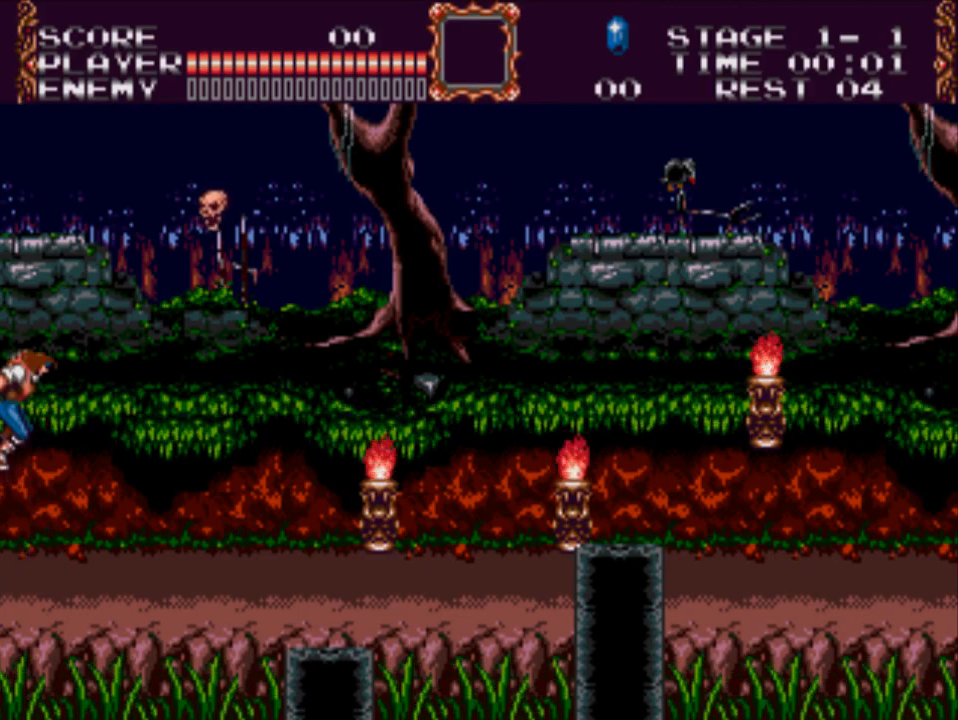
{"buttons": ["DPAD_RIGHT"], "events": [[433, "DPAD_RIGHT", "down"]]}
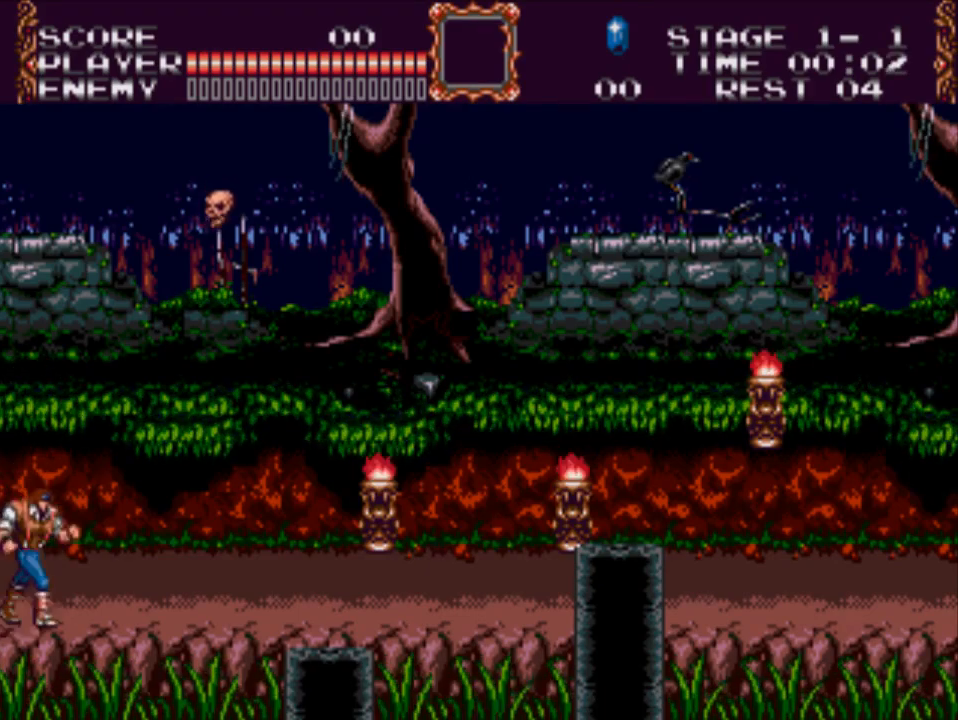
{"buttons": ["DPAD_RIGHT"], "events": [[67, "DPAD_RIGHT", "up"], [333, "DPAD_RIGHT", "down"]]}
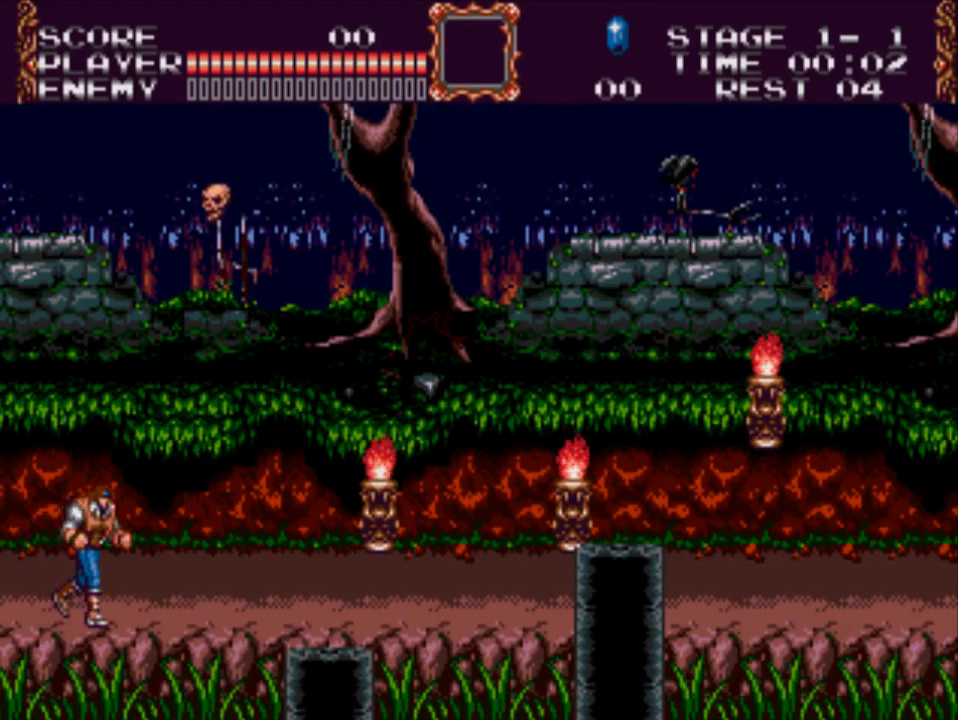
{"buttons": ["DPAD_RIGHT"], "events": [[150, "B", "down"], [350, "B", "up"]]}
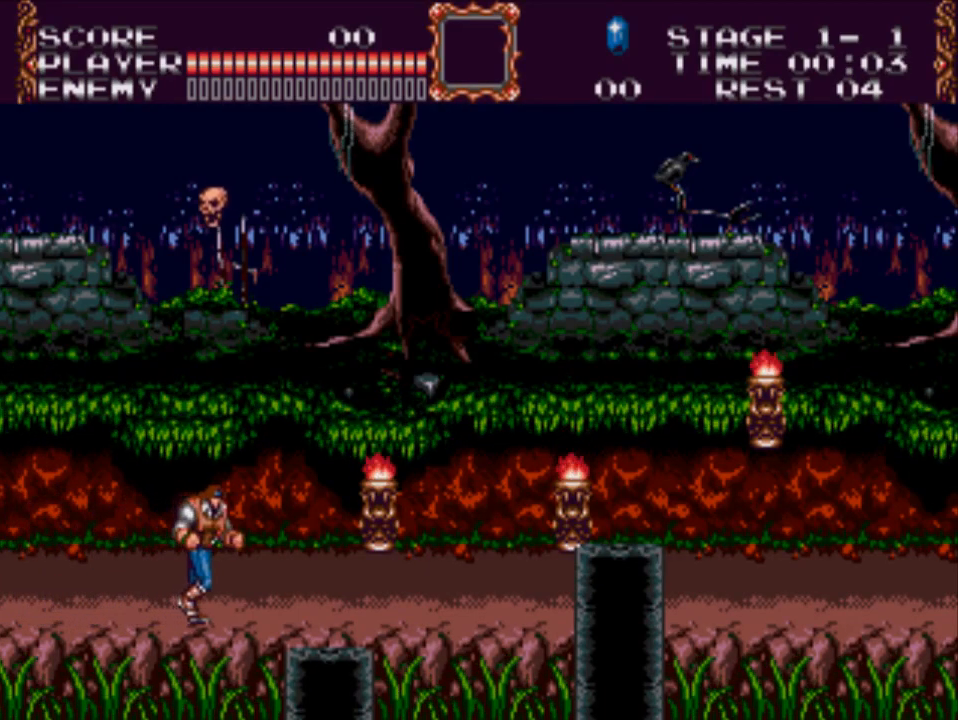
{"buttons": [], "events": [[83, "DPAD_RIGHT", "up"]]}
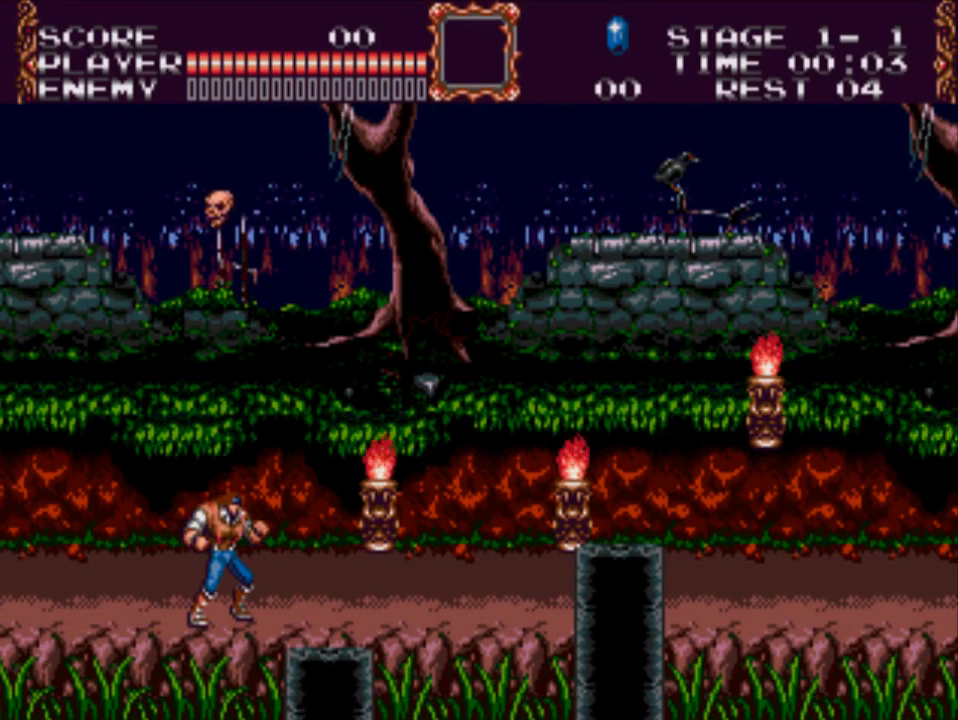
{"buttons": [], "events": [[117, "X", "down"], [383, "X", "up"]]}
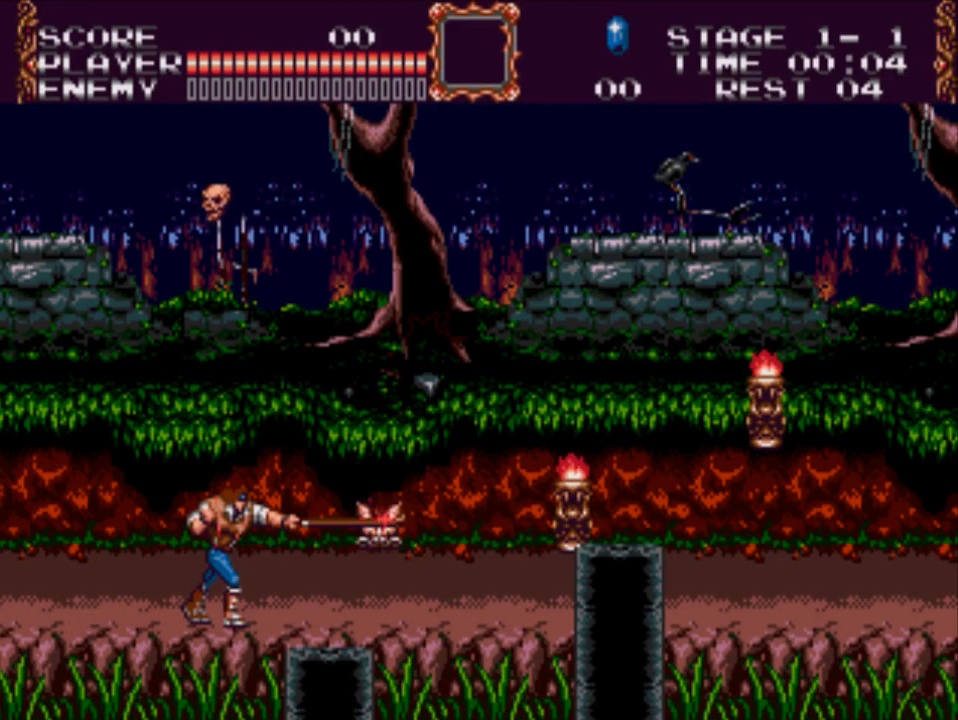
{"buttons": ["DPAD_RIGHT"], "events": [[400, "DPAD_RIGHT", "down"]]}
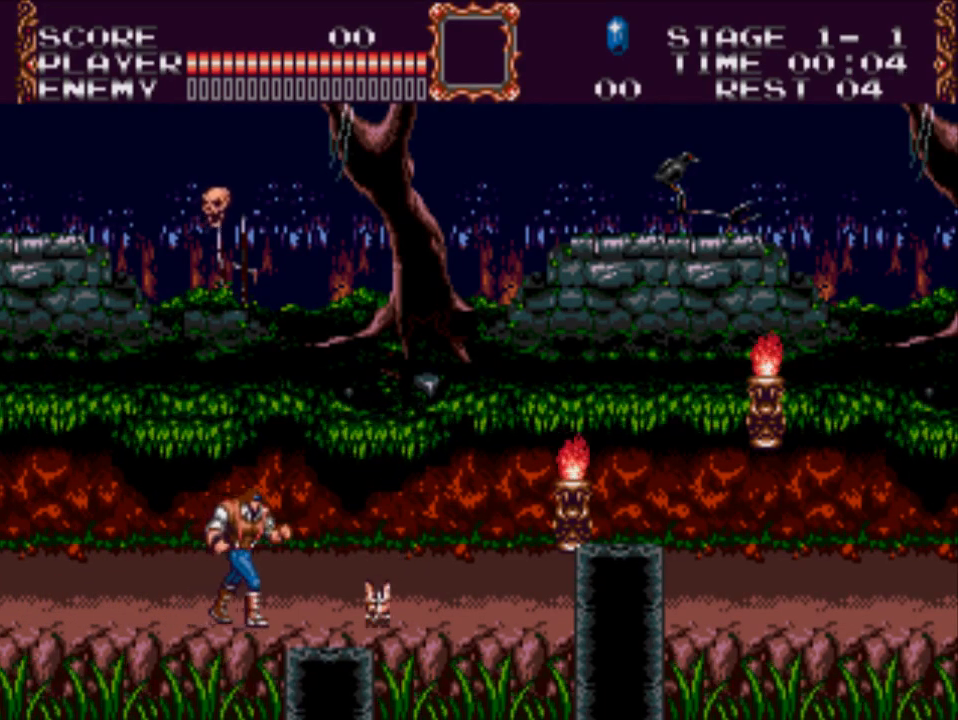
{"buttons": ["DPAD_RIGHT"], "events": []}
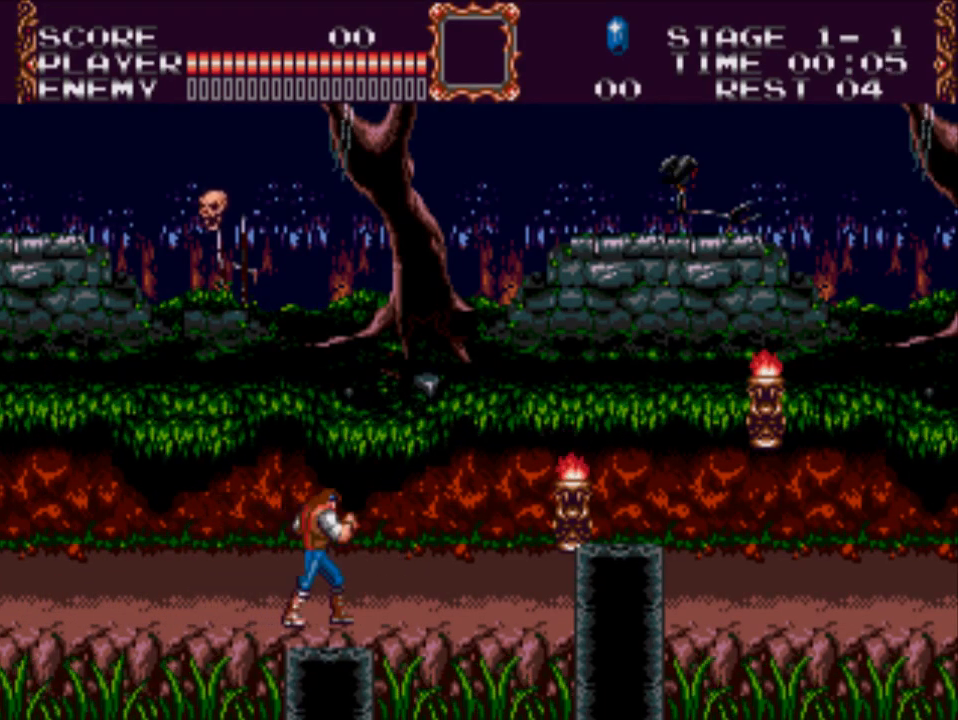
{"buttons": ["DPAD_RIGHT"], "events": []}
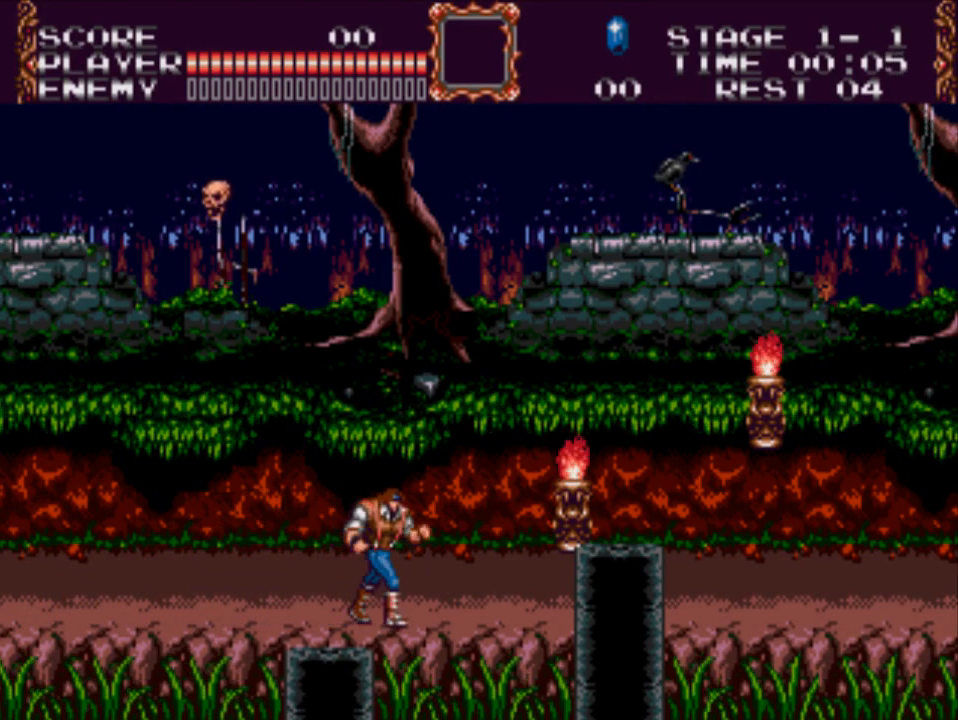
{"buttons": ["DPAD_DOWN", "DPAD_RIGHT"], "events": [[300, "A", "down"], [450, "A", "up"], [483, "DPAD_DOWN", "down"]]}
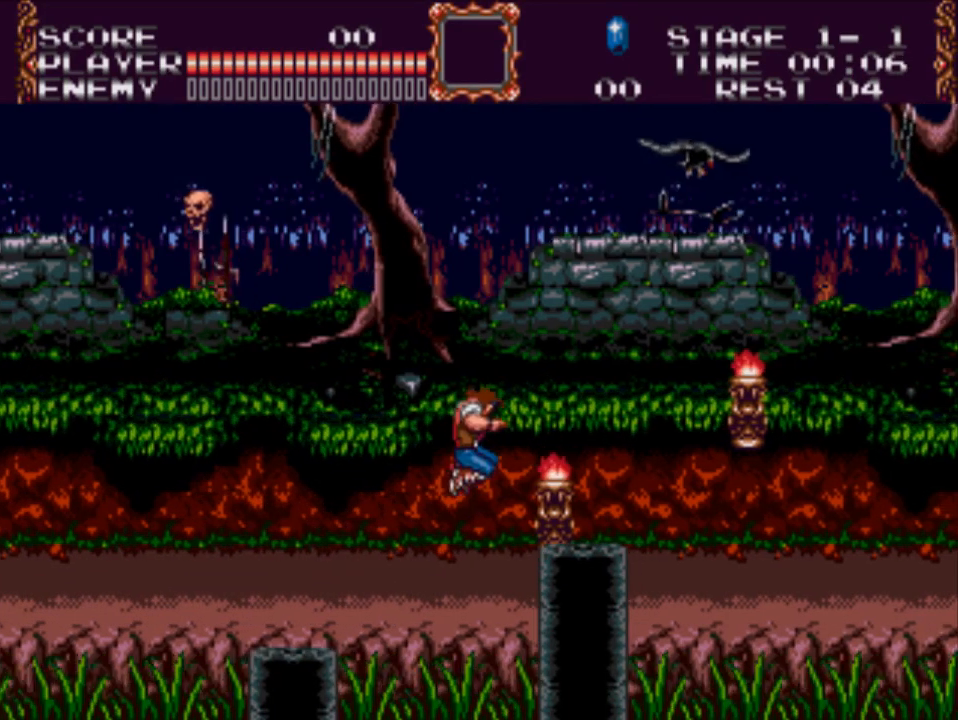
{"buttons": [], "events": [[17, "DPAD_RIGHT", "up"], [50, "X", "down"], [283, "X", "up"], [317, "DPAD_DOWN", "up"]]}
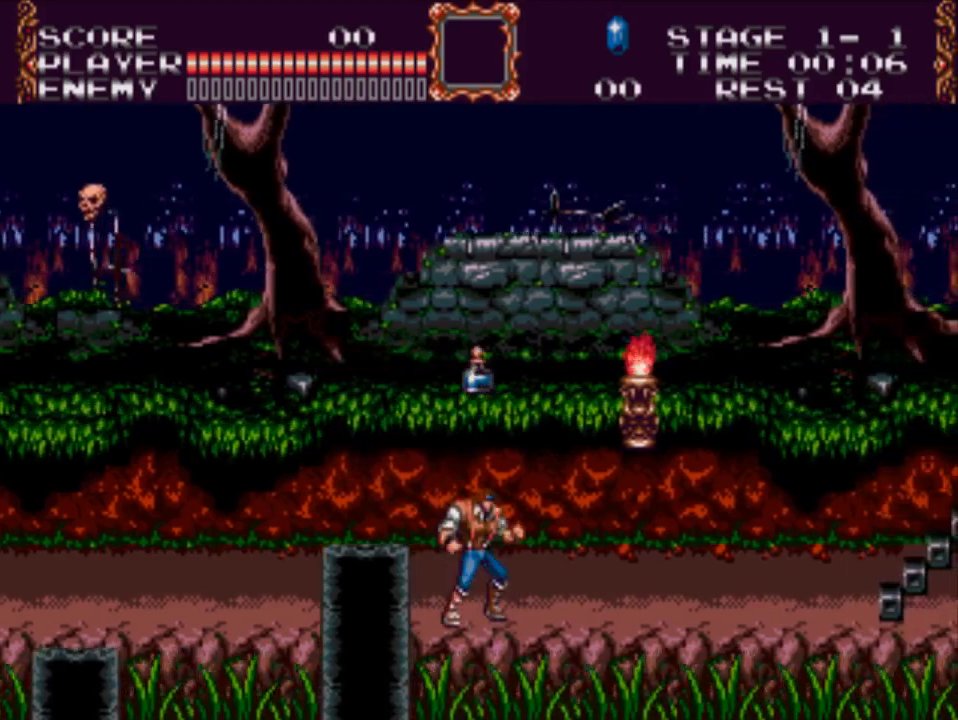
{"buttons": ["DPAD_RIGHT"], "events": [[383, "DPAD_RIGHT", "down"]]}
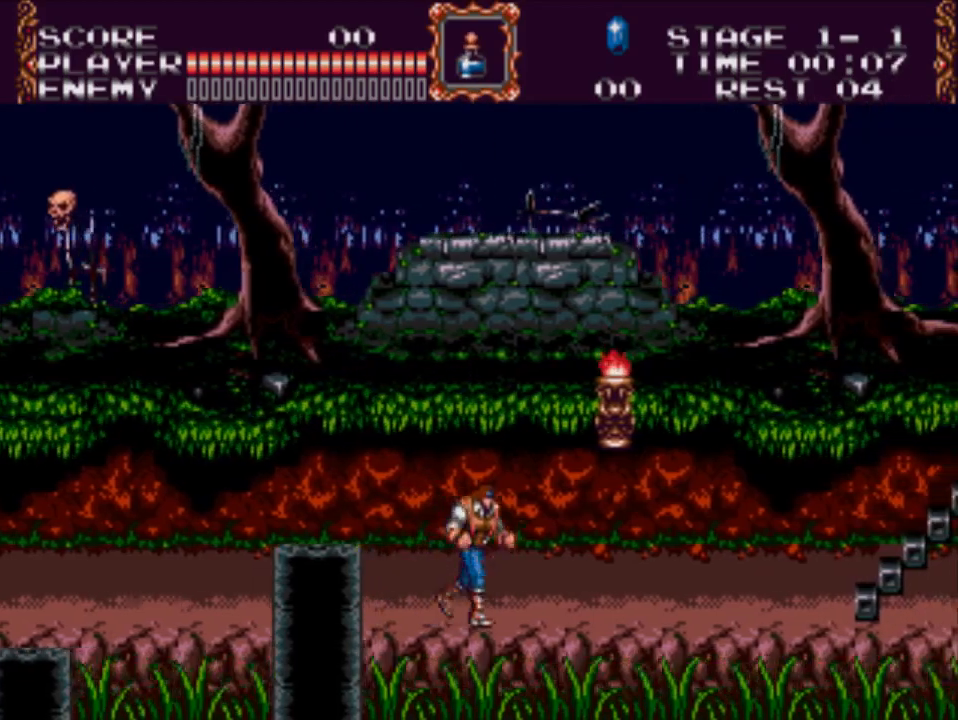
{"buttons": ["DPAD_RIGHT"], "events": [[17, "A", "down"], [150, "X", "down"], [317, "A", "up"], [383, "X", "up"]]}
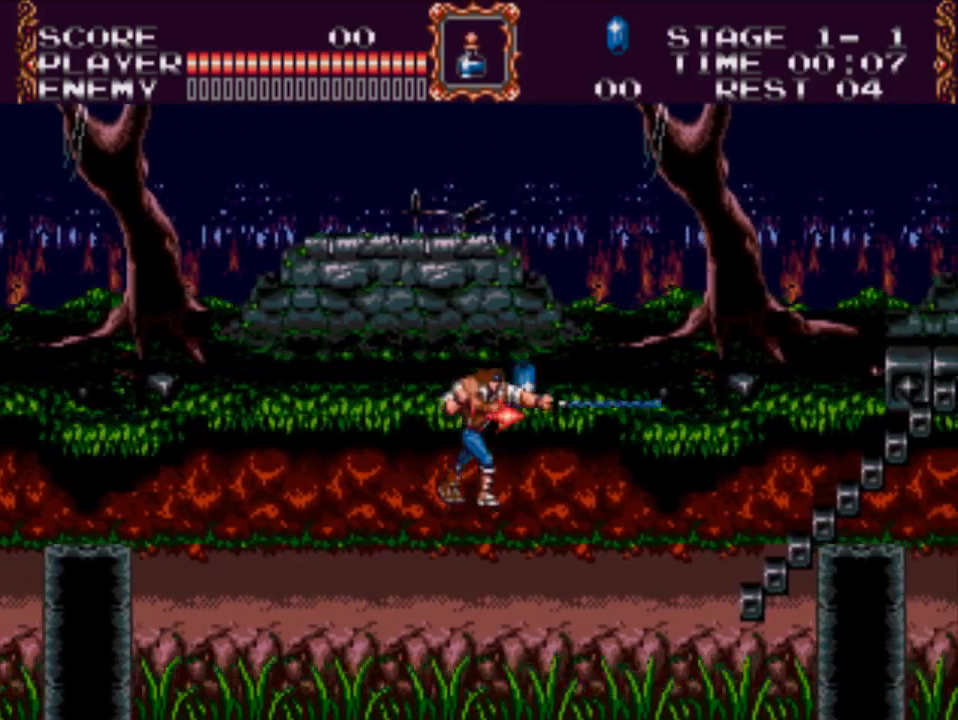
{"buttons": ["DPAD_RIGHT"], "events": []}
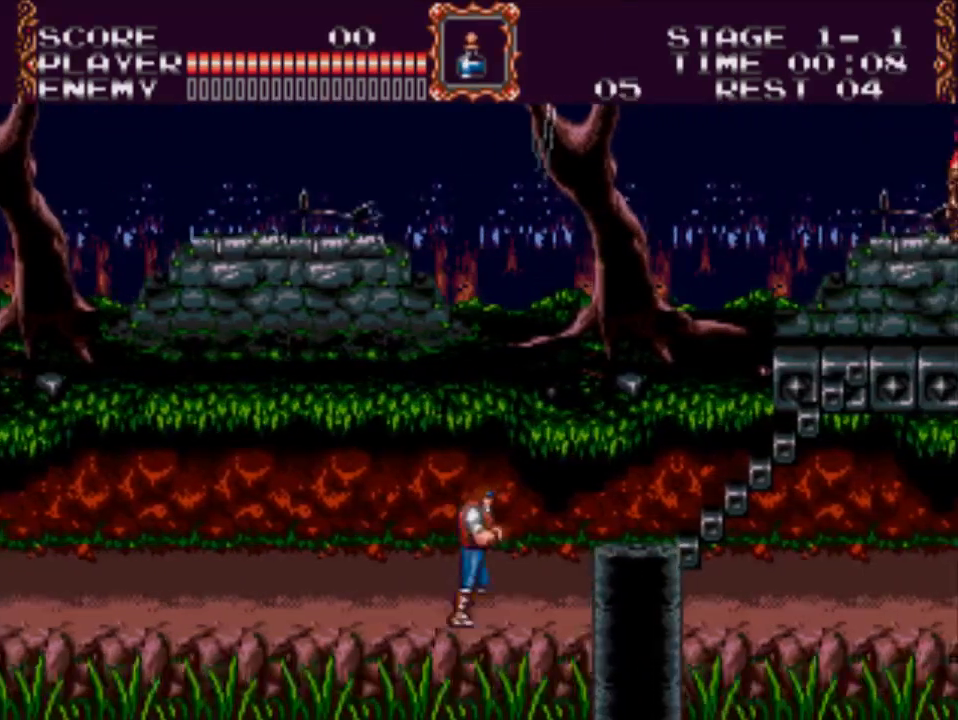
{"buttons": ["A", "DPAD_UP", "DPAD_RIGHT"], "events": [[433, "A", "down"], [433, "DPAD_UP", "down"]]}
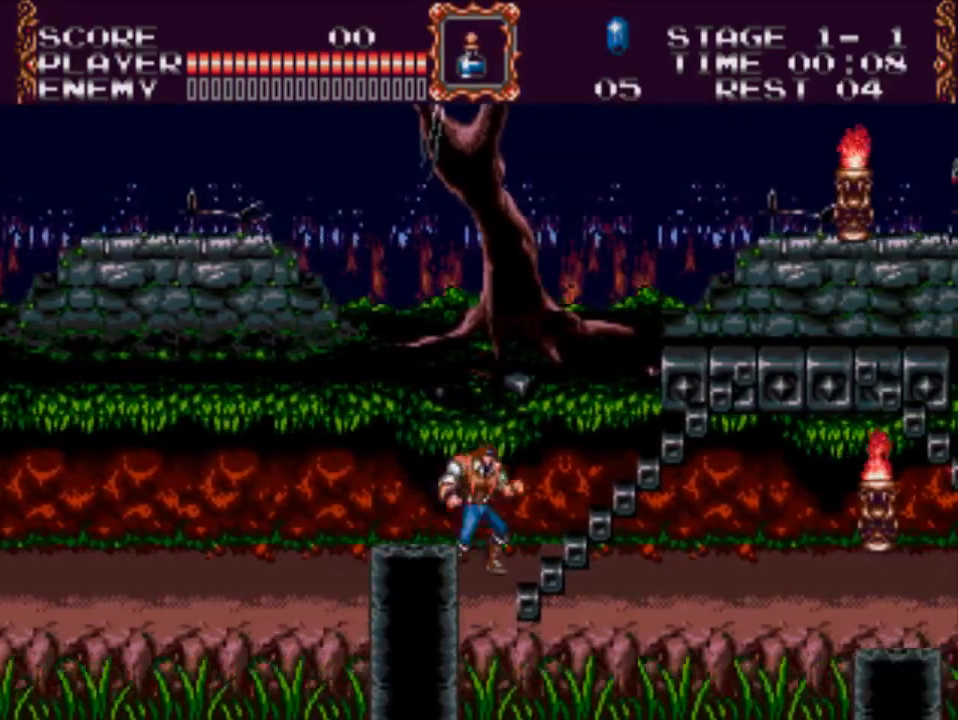
{"buttons": ["DPAD_RIGHT"], "events": [[167, "A", "up"], [433, "DPAD_UP", "up"]]}
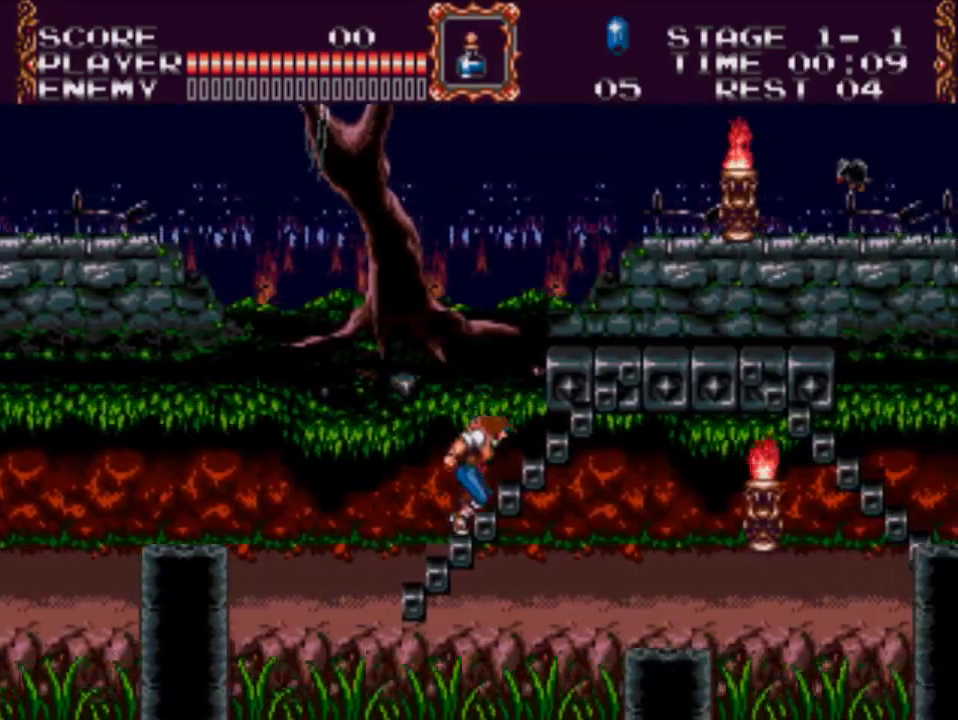
{"buttons": ["A", "DPAD_RIGHT"], "events": [[383, "A", "down"]]}
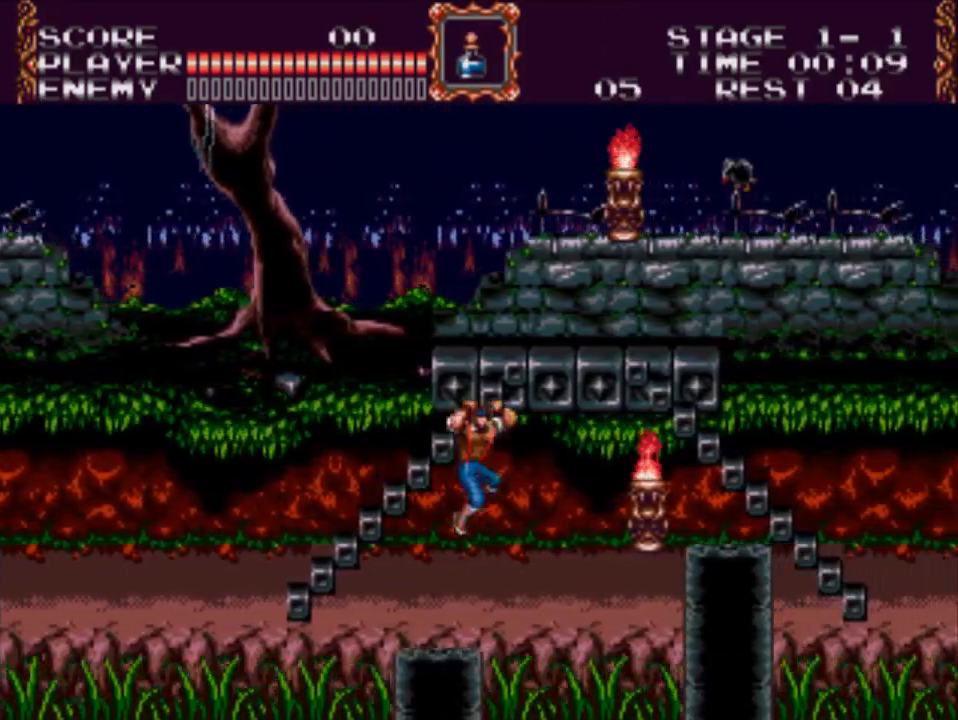
{"buttons": ["DPAD_RIGHT"], "events": [[17, "A", "up"], [150, "X", "down"], [417, "X", "up"]]}
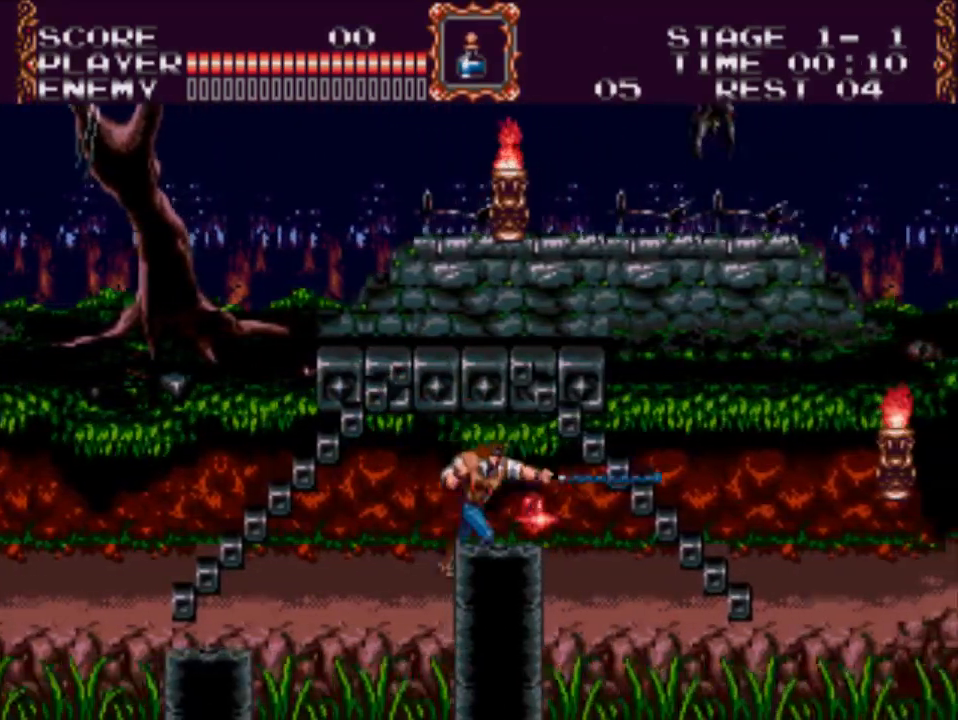
{"buttons": [], "events": [[350, "DPAD_RIGHT", "up"]]}